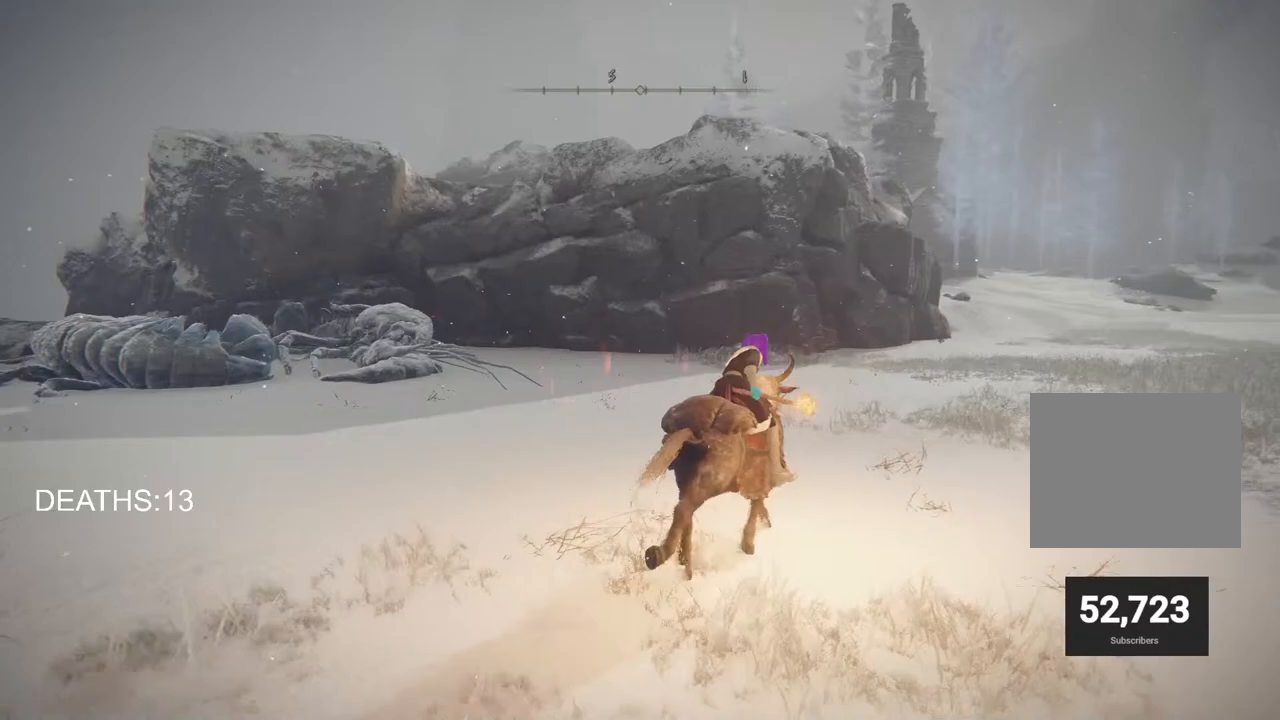
Gameplay with a controller (PlayStation layout); each line is a JSON object with the inputs held at the frame after it. "events" lists button and stick changes between this image and that frame as [ms after this image, input, new state], when the widget could be followed in between.
{"buttons": [], "left_stick": "up-right", "right_stick": "left", "events": []}
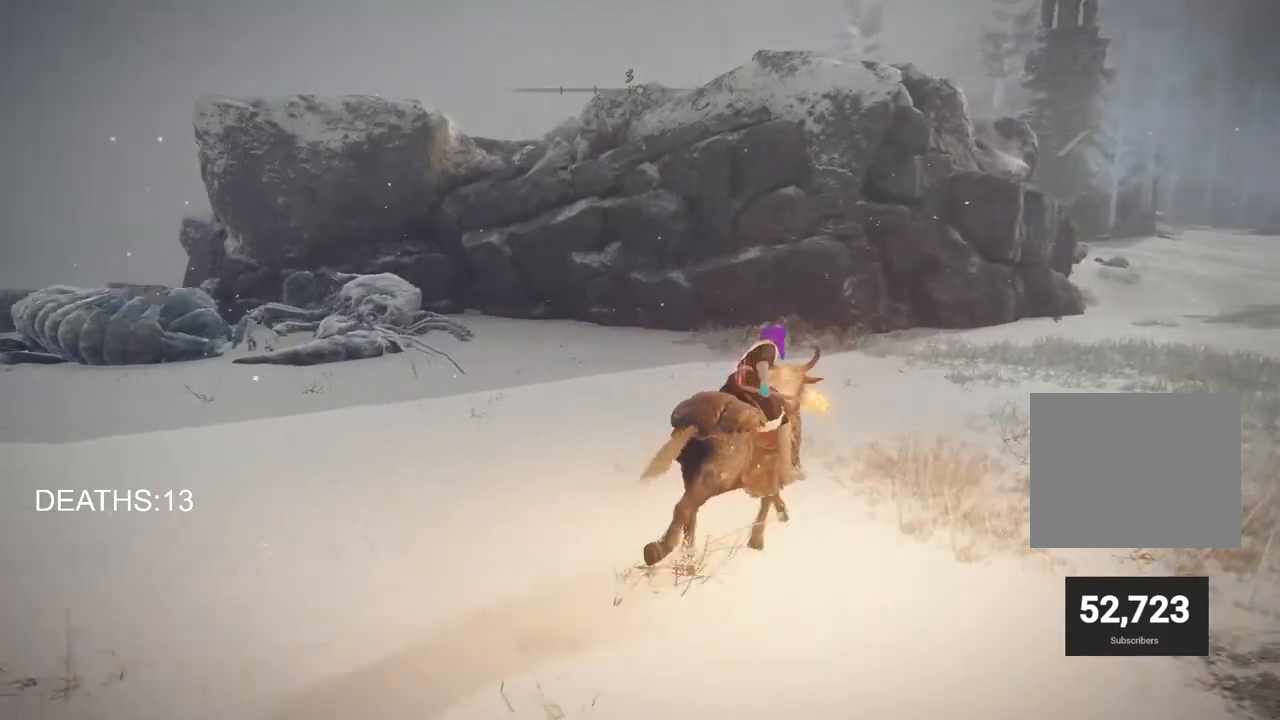
{"buttons": [], "left_stick": "up-right", "right_stick": "left", "events": []}
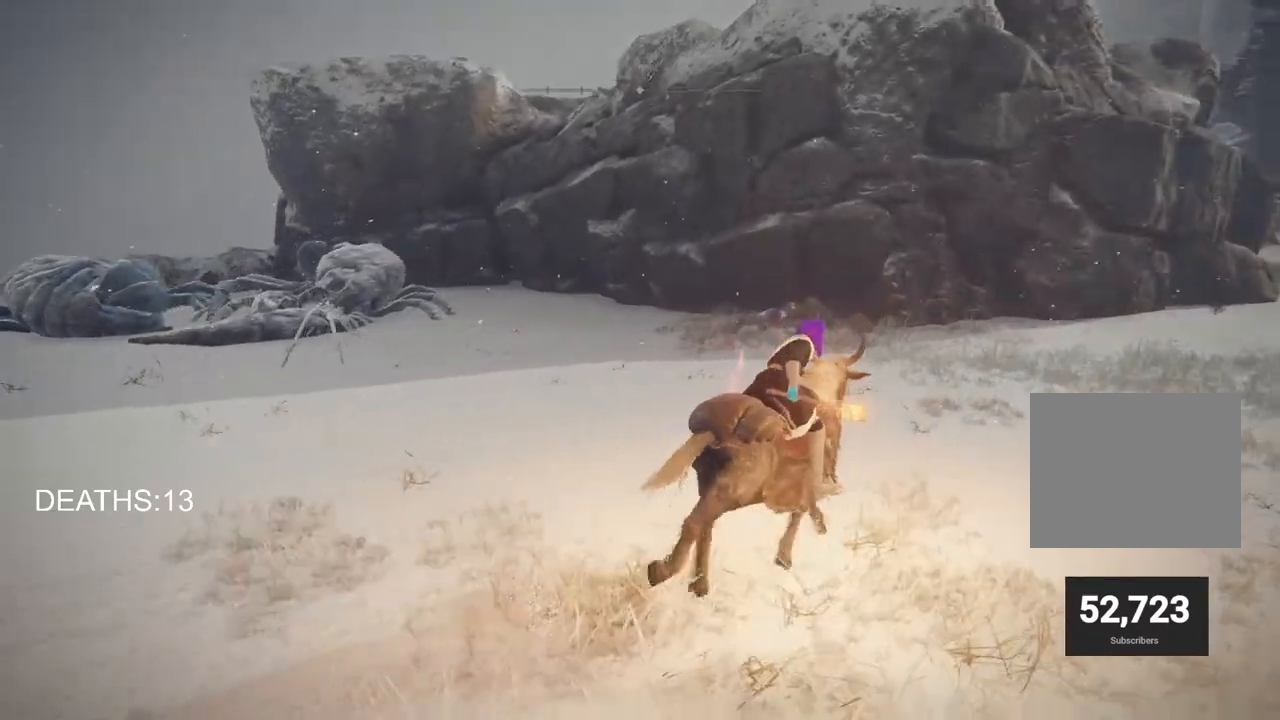
{"buttons": [], "left_stick": "up-right", "right_stick": "left", "events": []}
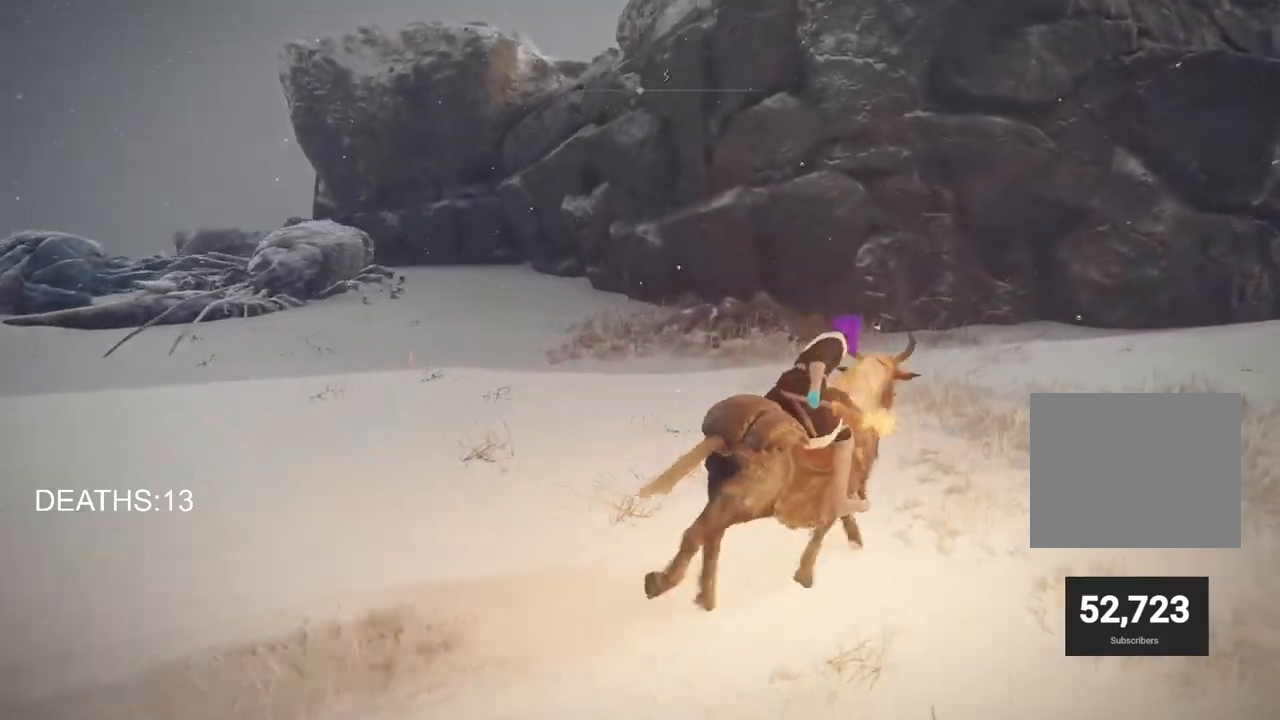
{"buttons": [], "left_stick": "up-right", "right_stick": "left", "events": []}
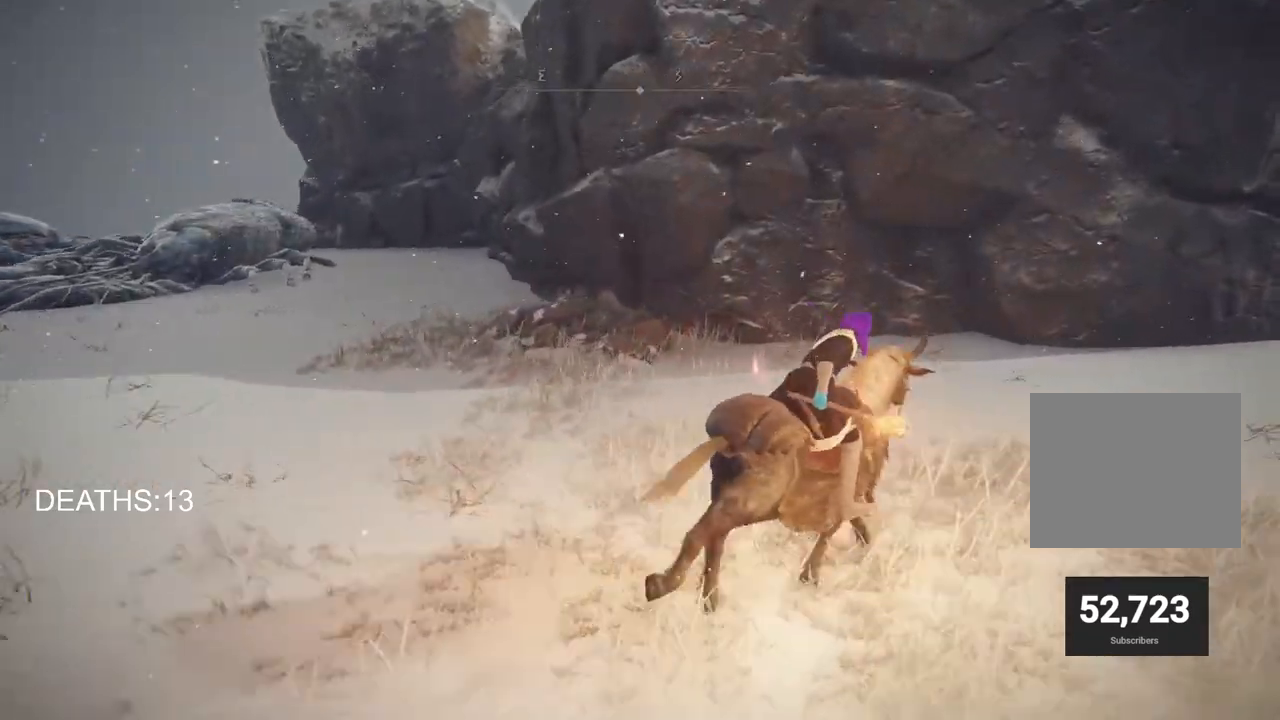
{"buttons": [], "left_stick": "up-right", "right_stick": "right", "events": [[483, "right_stick", "right"]]}
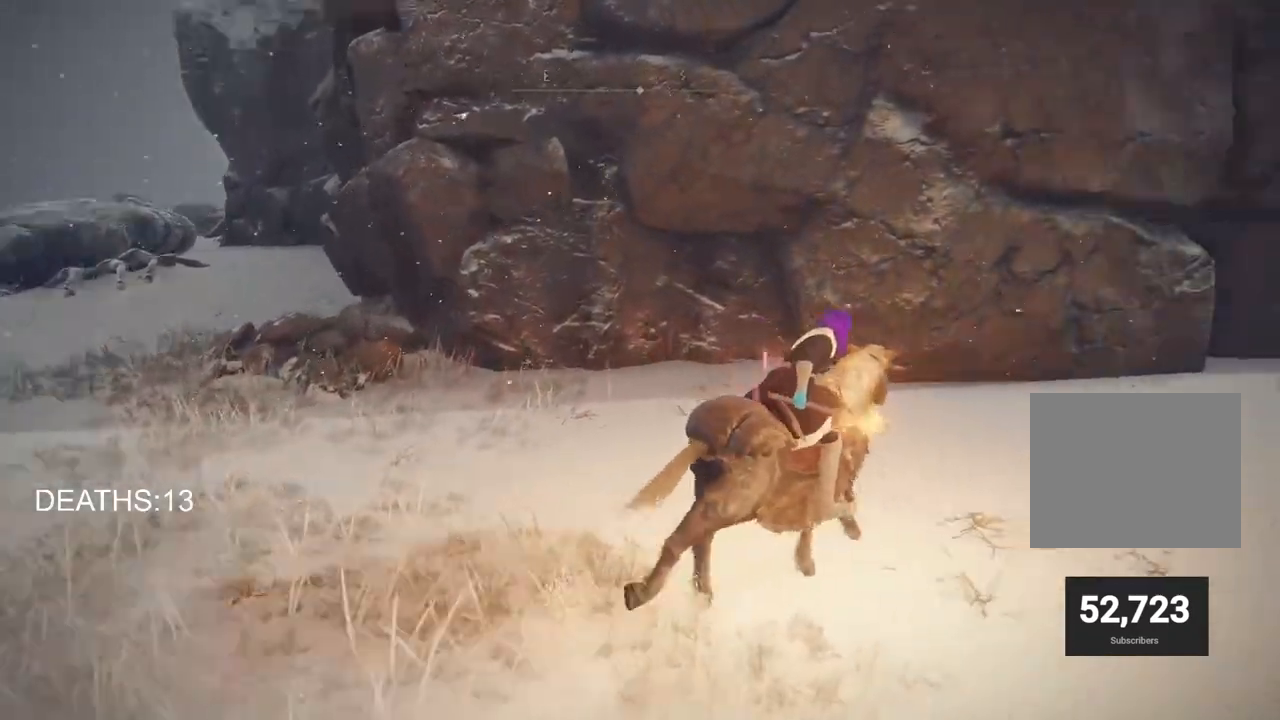
{"buttons": [], "left_stick": "up-right", "right_stick": "center", "events": [[350, "right_stick", "center"]]}
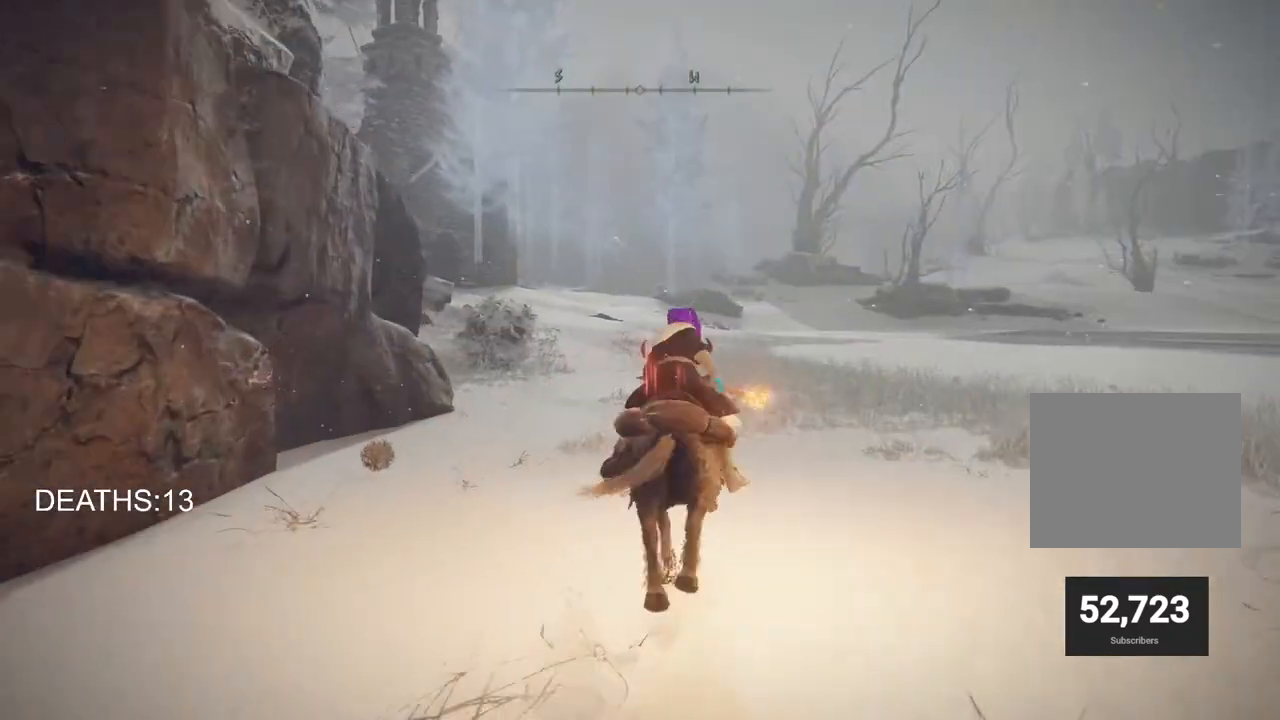
{"buttons": [], "left_stick": "up", "right_stick": "center", "events": [[17, "left_stick", "up"], [233, "CIRCLE", "down"], [300, "CIRCLE", "up"]]}
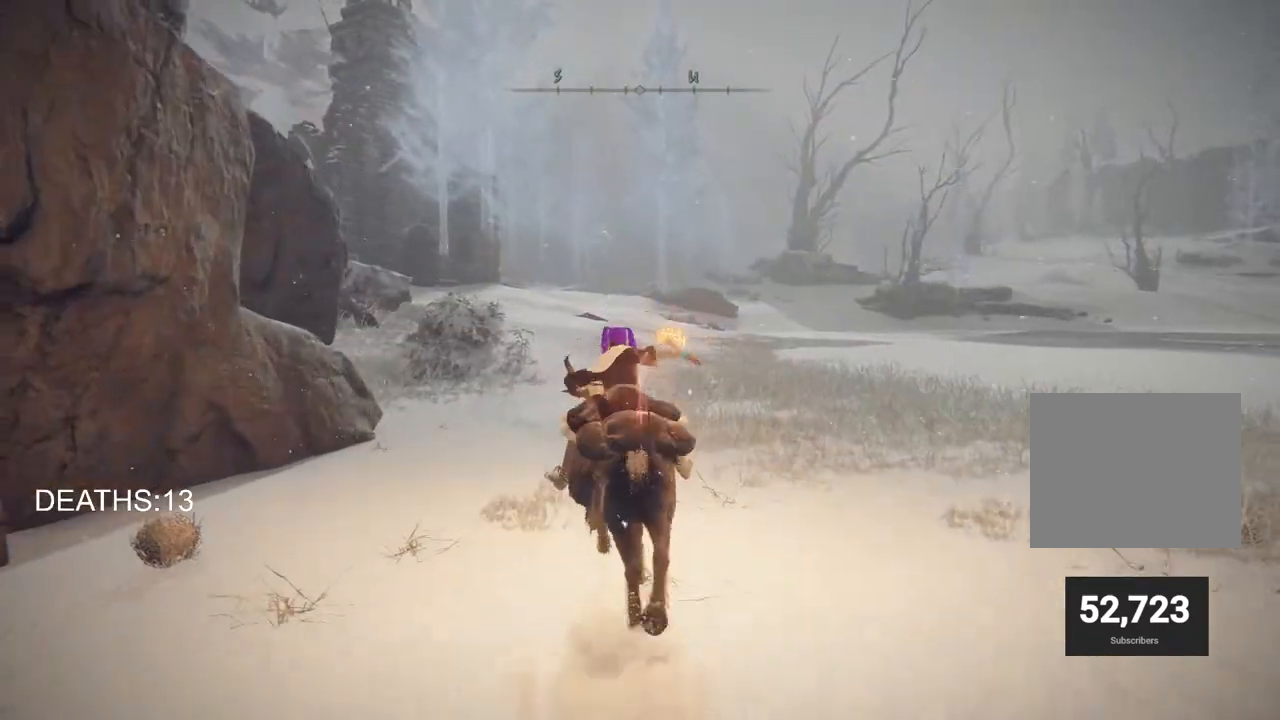
{"buttons": [], "left_stick": "up", "right_stick": "left", "events": [[267, "right_stick", "left"]]}
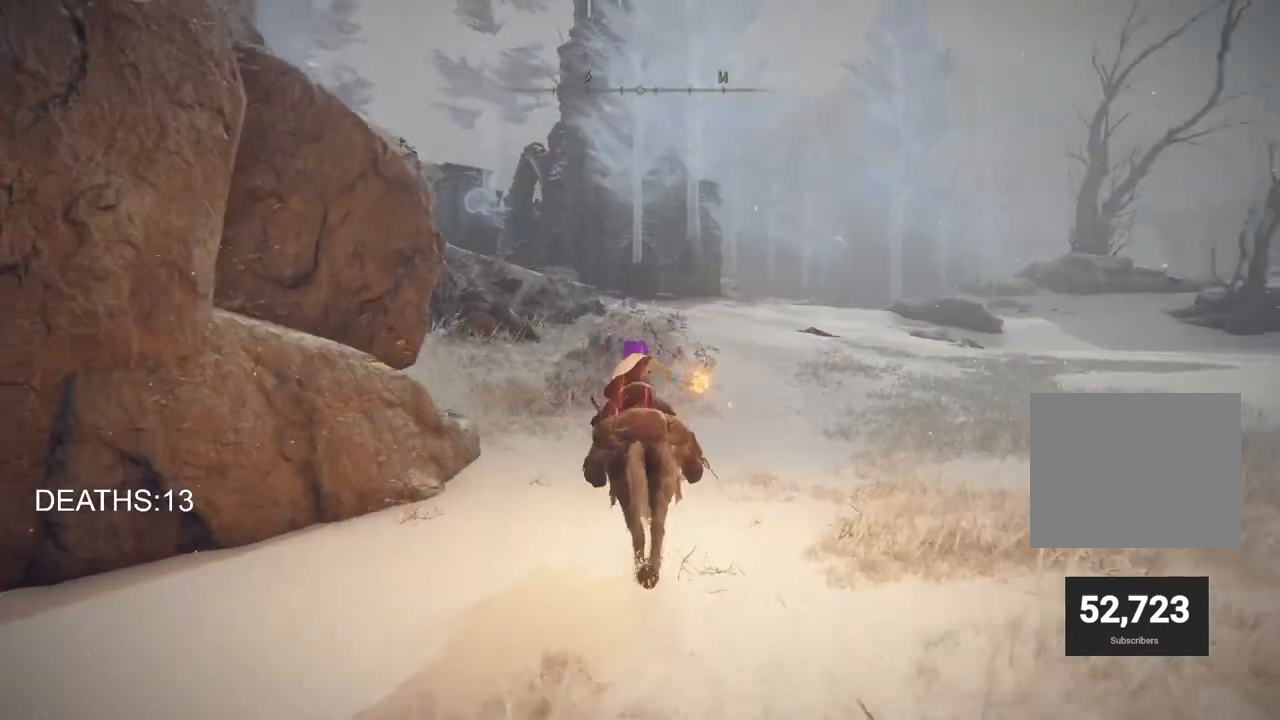
{"buttons": [], "left_stick": "up", "right_stick": "center", "events": [[83, "right_stick", "center"]]}
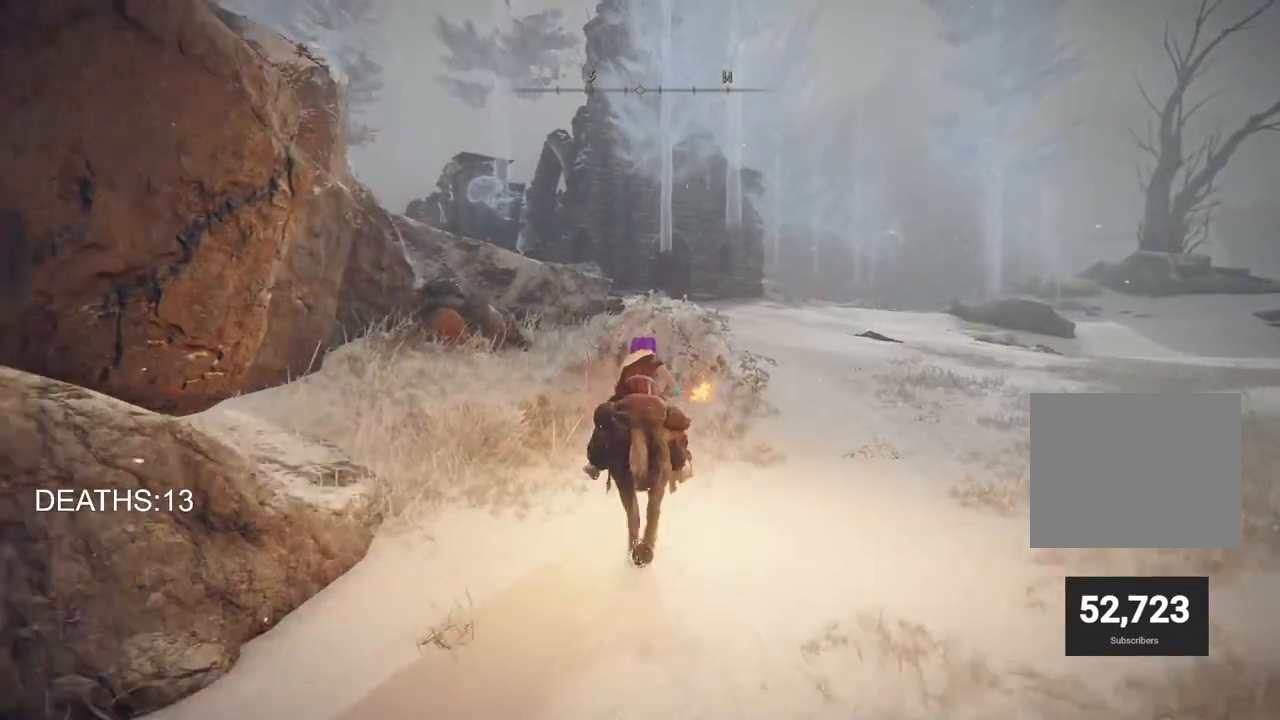
{"buttons": ["CROSS"], "left_stick": "up", "right_stick": "center", "events": [[50, "right_stick", "down-left"], [483, "CROSS", "down"], [500, "right_stick", "center"]]}
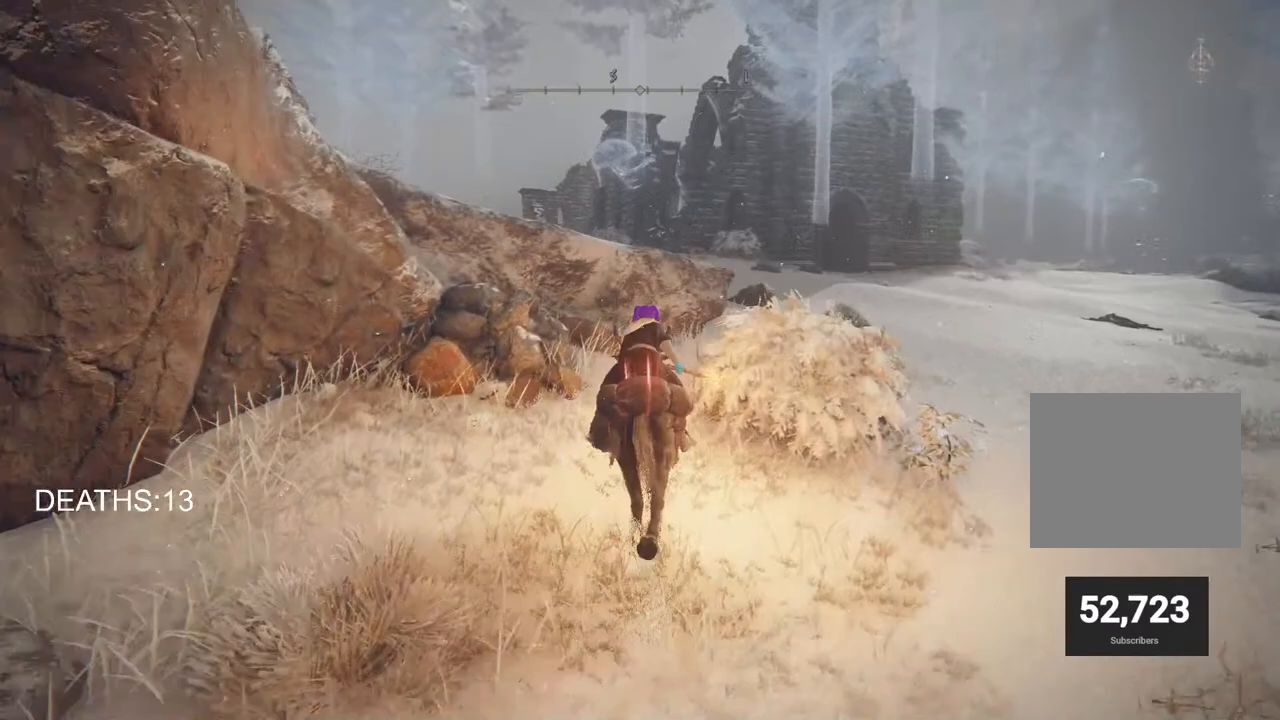
{"buttons": [], "left_stick": "up", "right_stick": "center", "events": [[133, "CROSS", "up"], [350, "CROSS", "down"], [417, "CROSS", "up"]]}
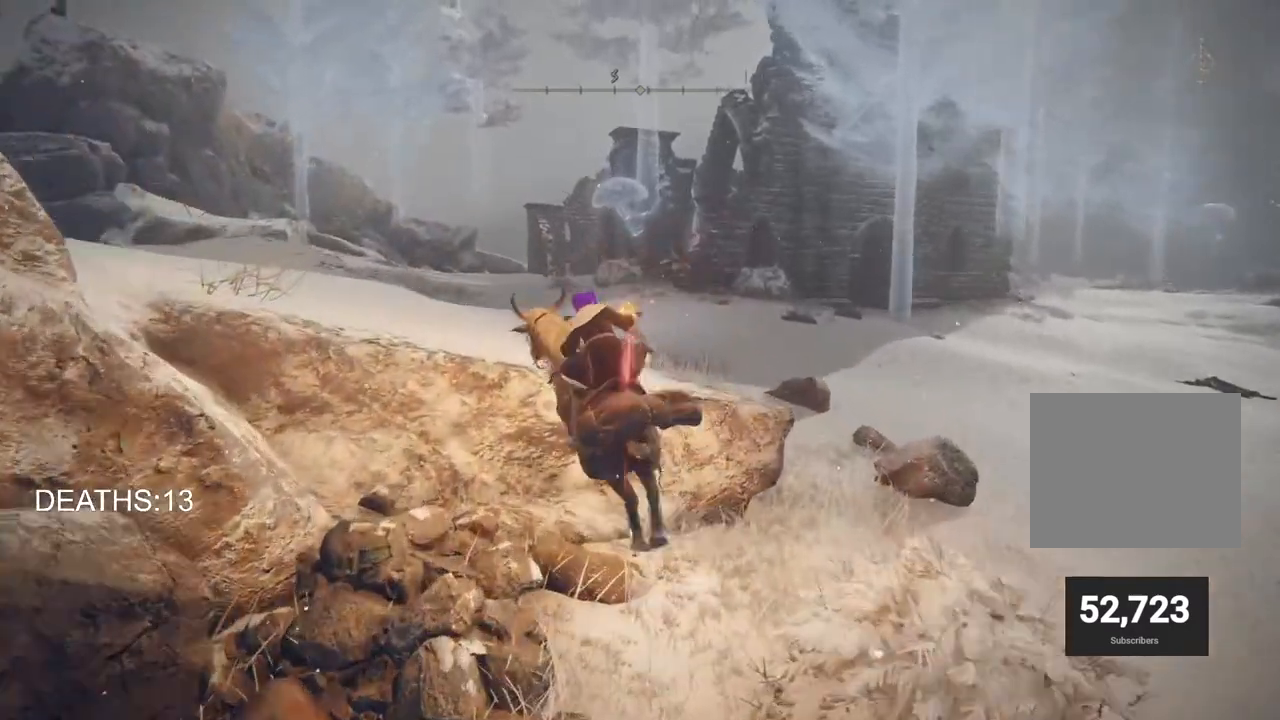
{"buttons": [], "left_stick": "up", "right_stick": "down-left", "events": [[50, "right_stick", "down-left"]]}
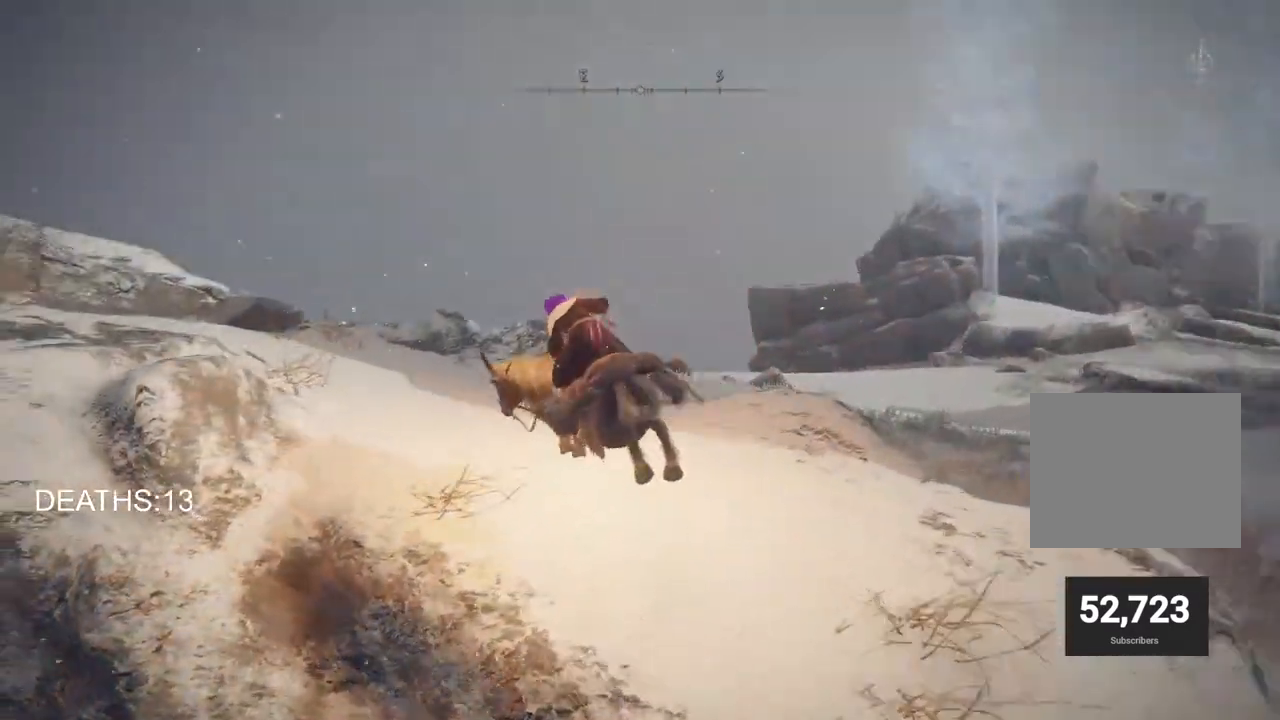
{"buttons": [], "left_stick": "up", "right_stick": "center", "events": [[133, "right_stick", "center"], [317, "CIRCLE", "down"], [400, "CIRCLE", "up"]]}
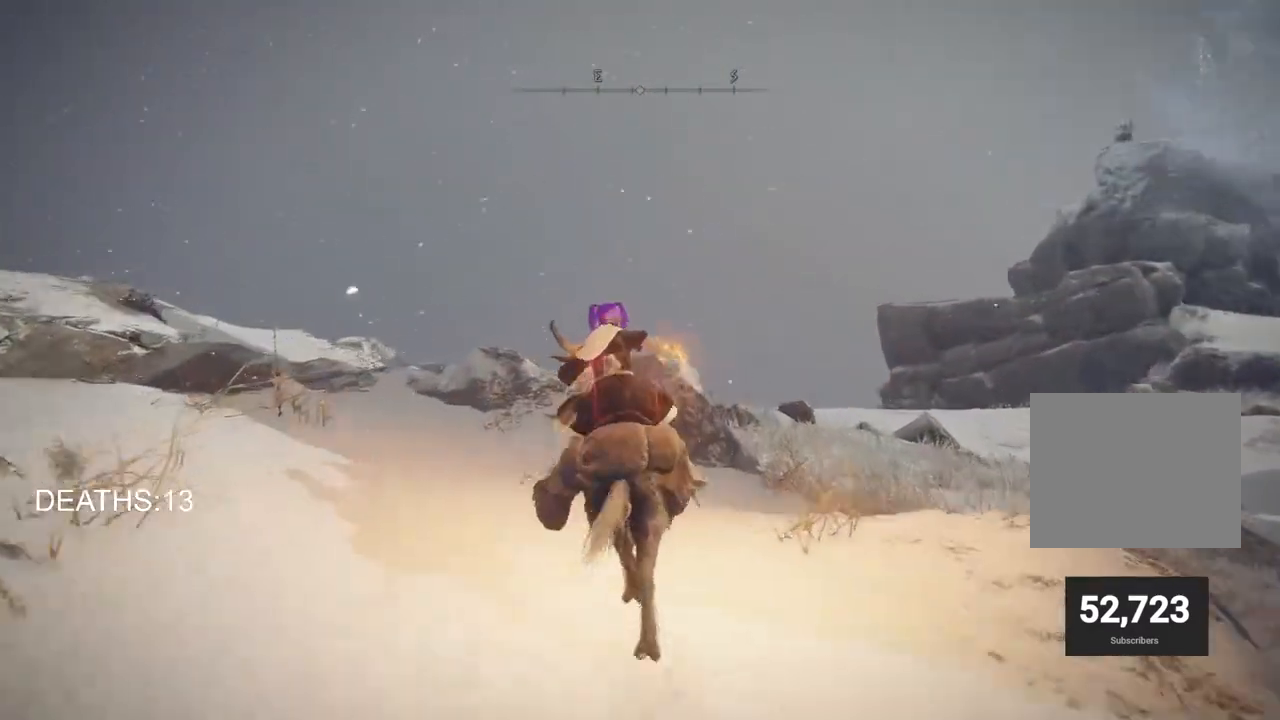
{"buttons": [], "left_stick": "up", "right_stick": "down-left", "events": [[17, "right_stick", "down-left"]]}
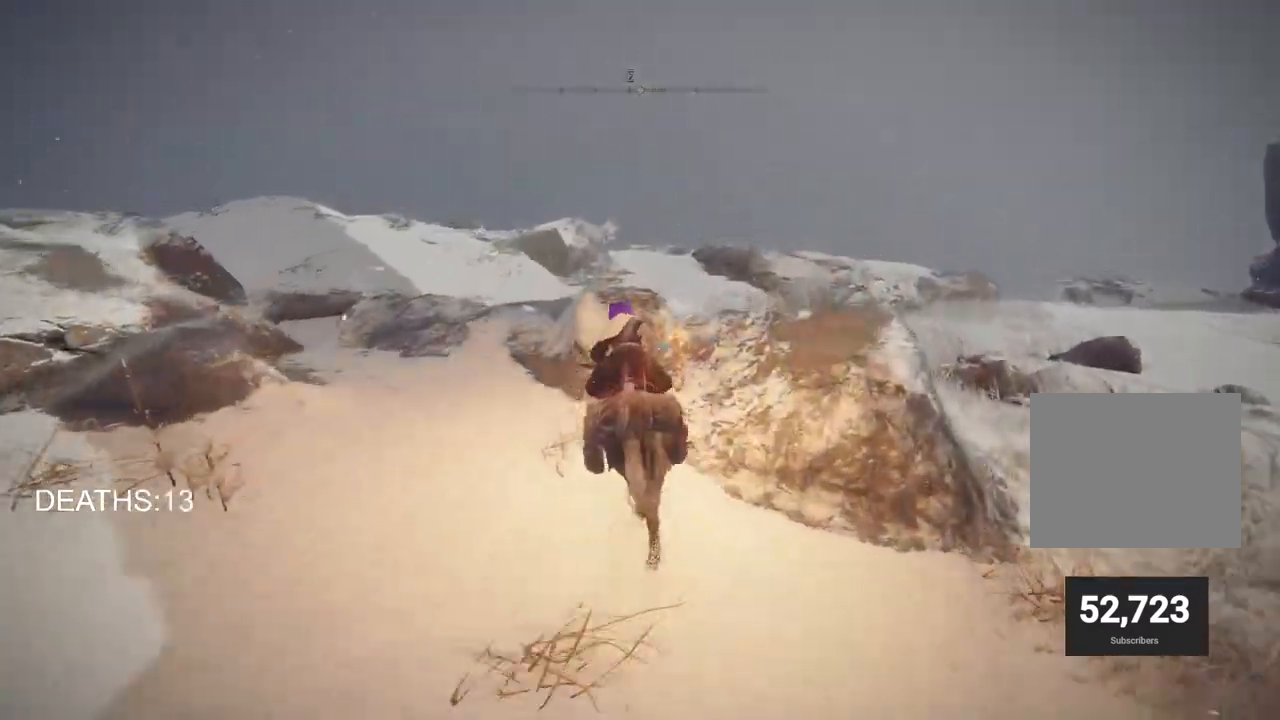
{"buttons": [], "left_stick": "up", "right_stick": "center", "events": [[433, "right_stick", "center"]]}
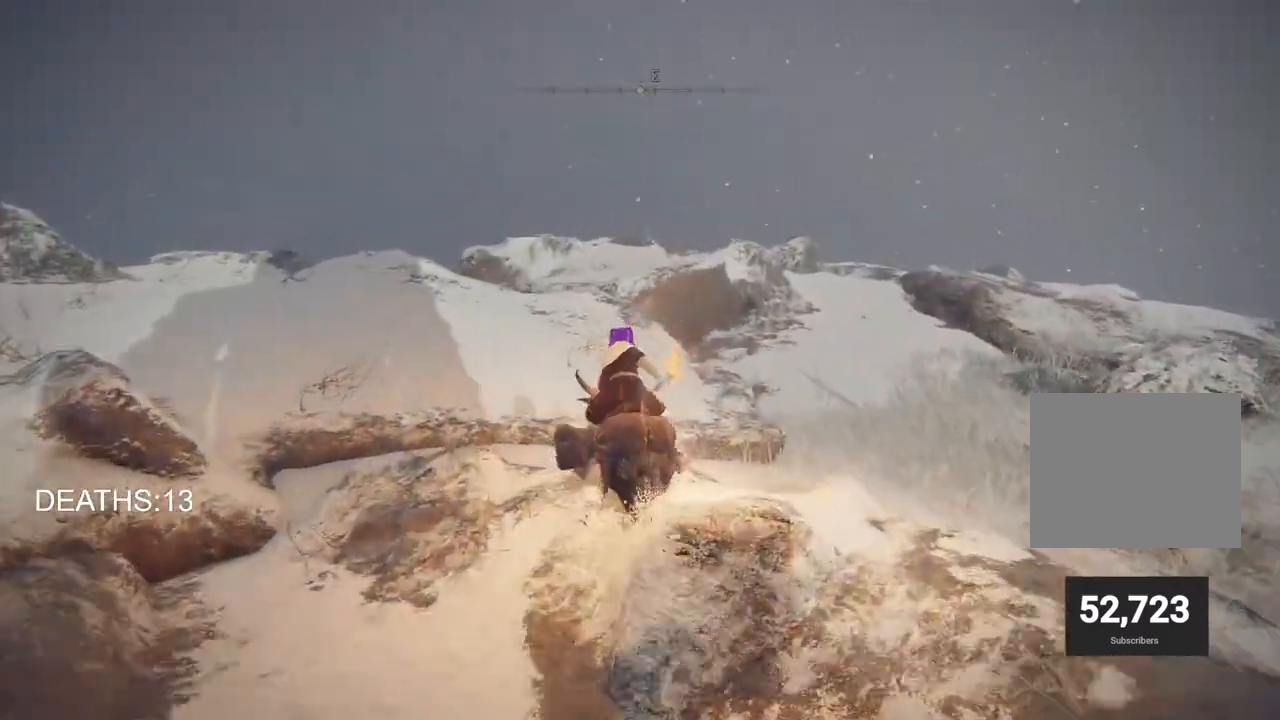
{"buttons": [], "left_stick": "up", "right_stick": "right", "events": [[467, "right_stick", "right"]]}
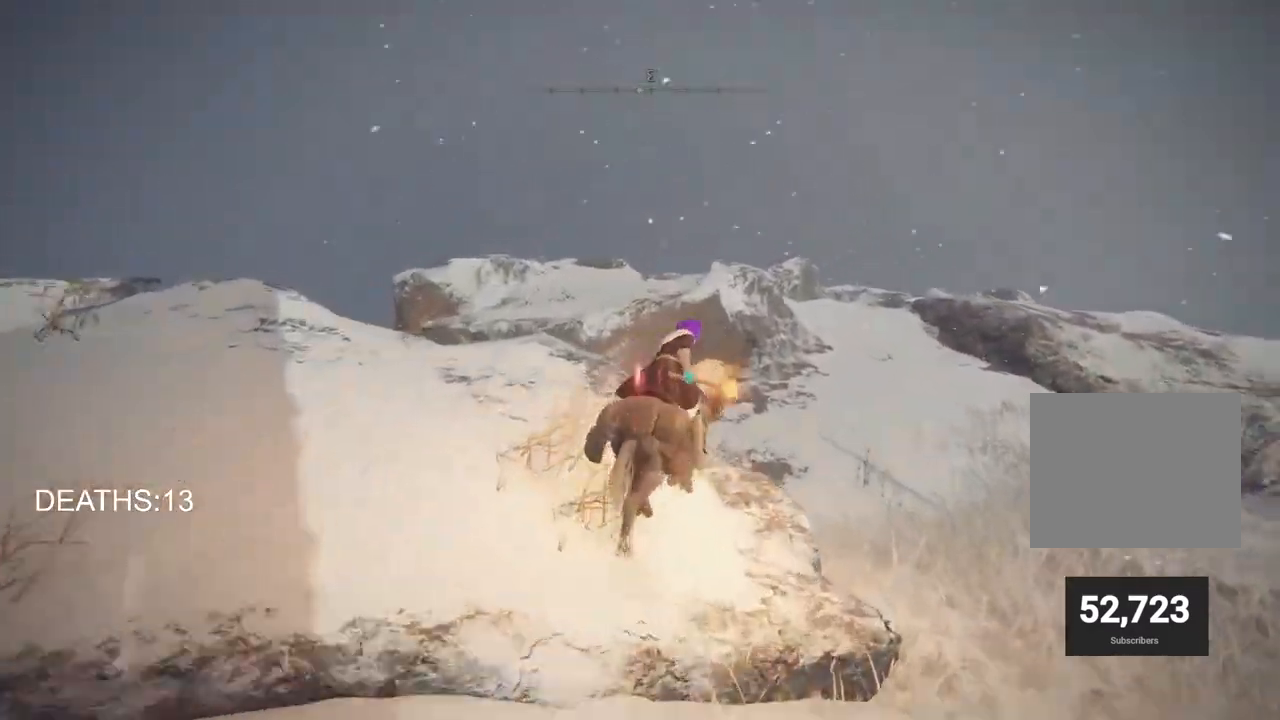
{"buttons": [], "left_stick": "up", "right_stick": "right", "events": []}
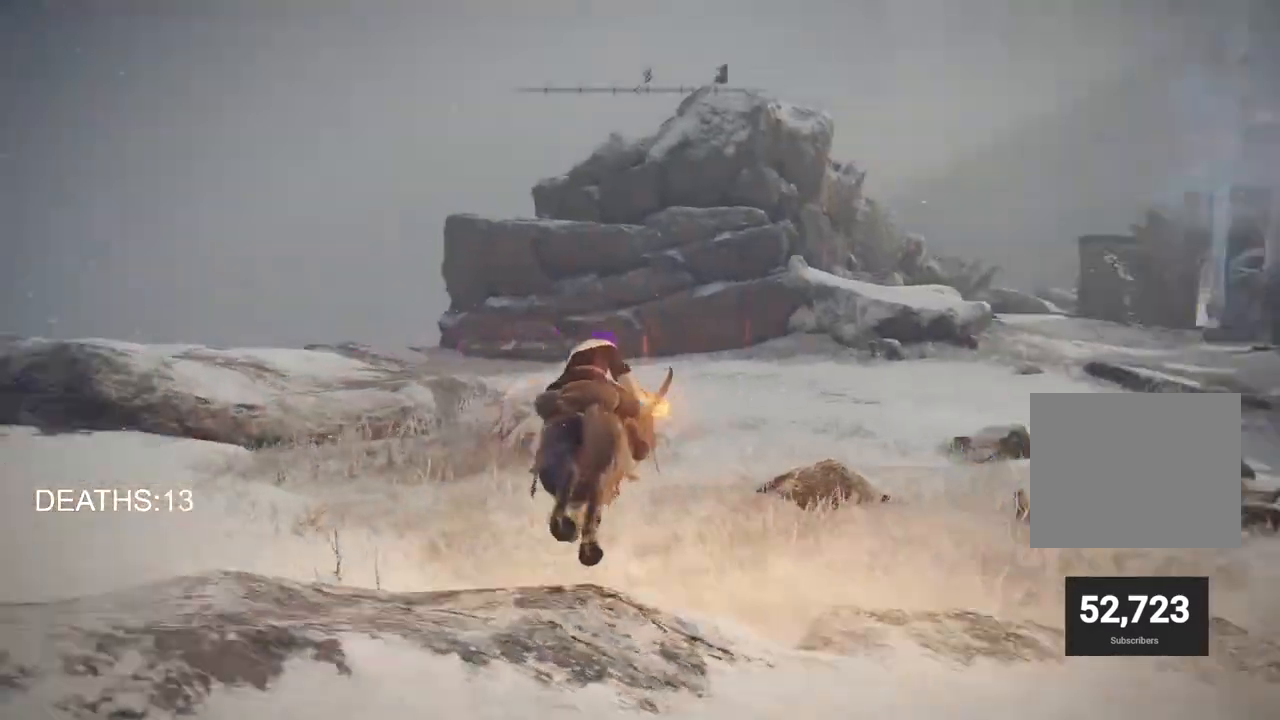
{"buttons": [], "left_stick": "up", "right_stick": "center", "events": [[133, "right_stick", "center"]]}
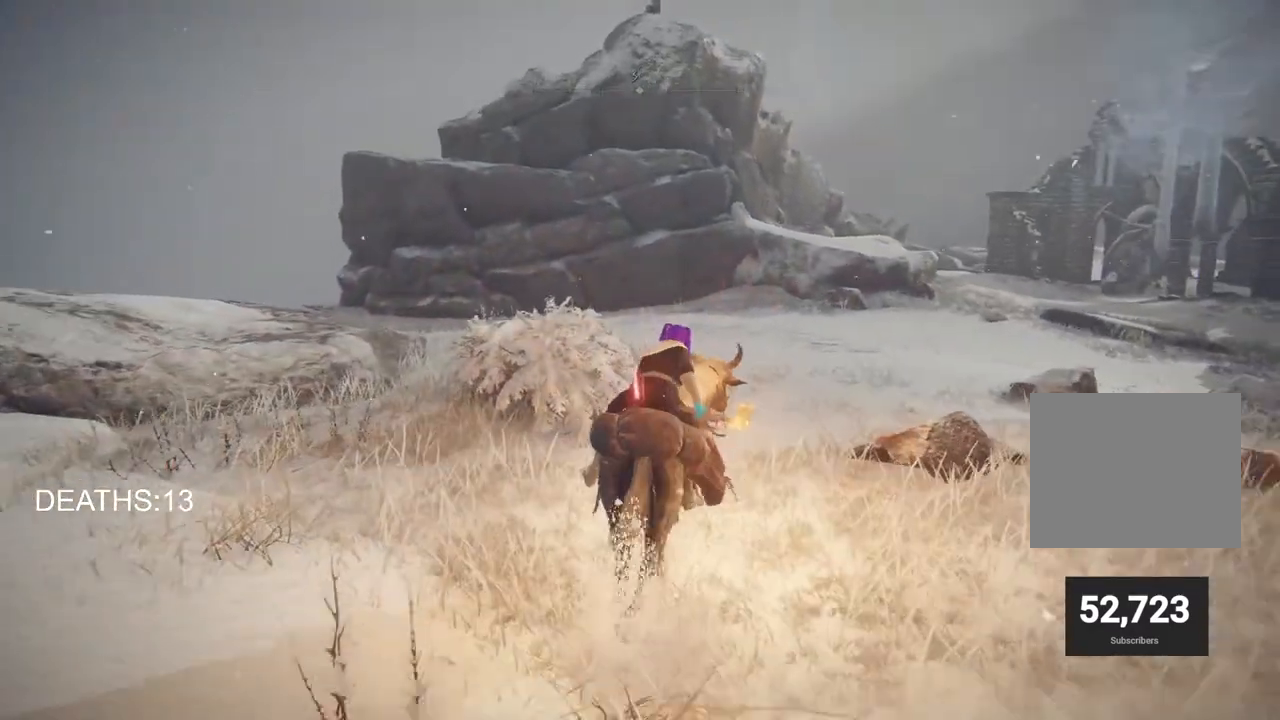
{"buttons": [], "left_stick": "up", "right_stick": "center", "events": [[267, "CIRCLE", "down"], [350, "CIRCLE", "up"]]}
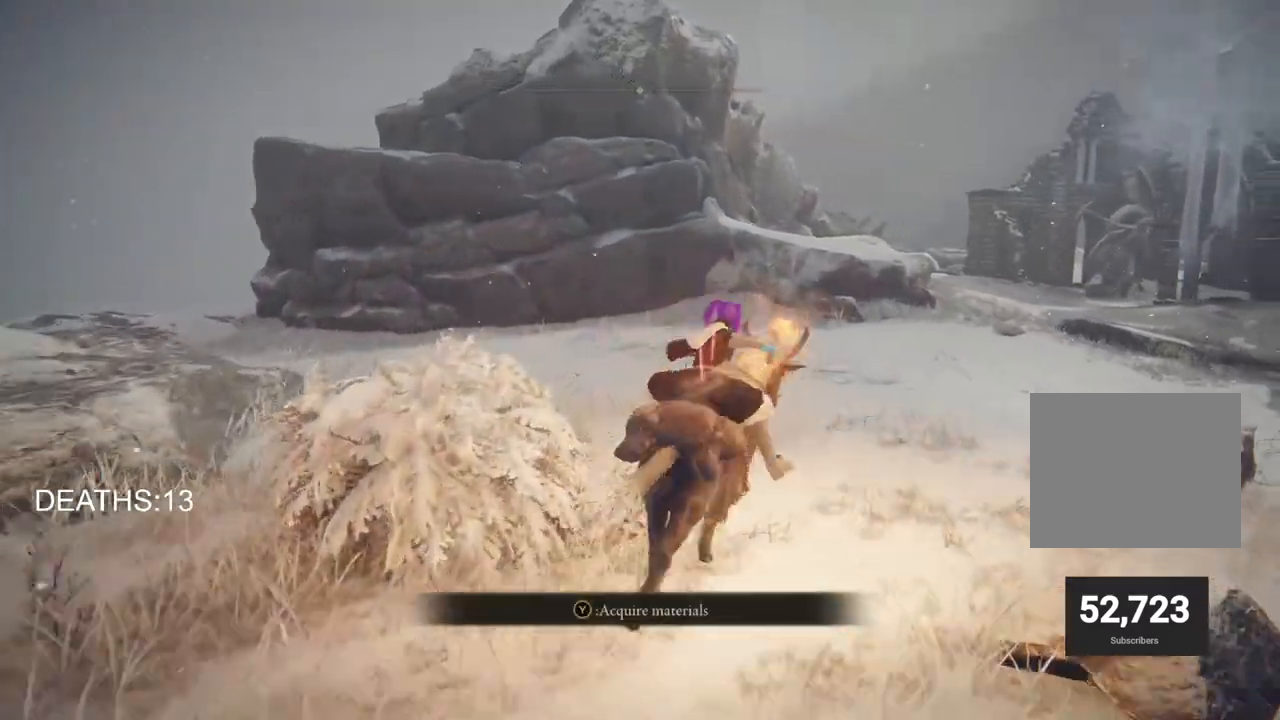
{"buttons": [], "left_stick": "up", "right_stick": "center", "events": []}
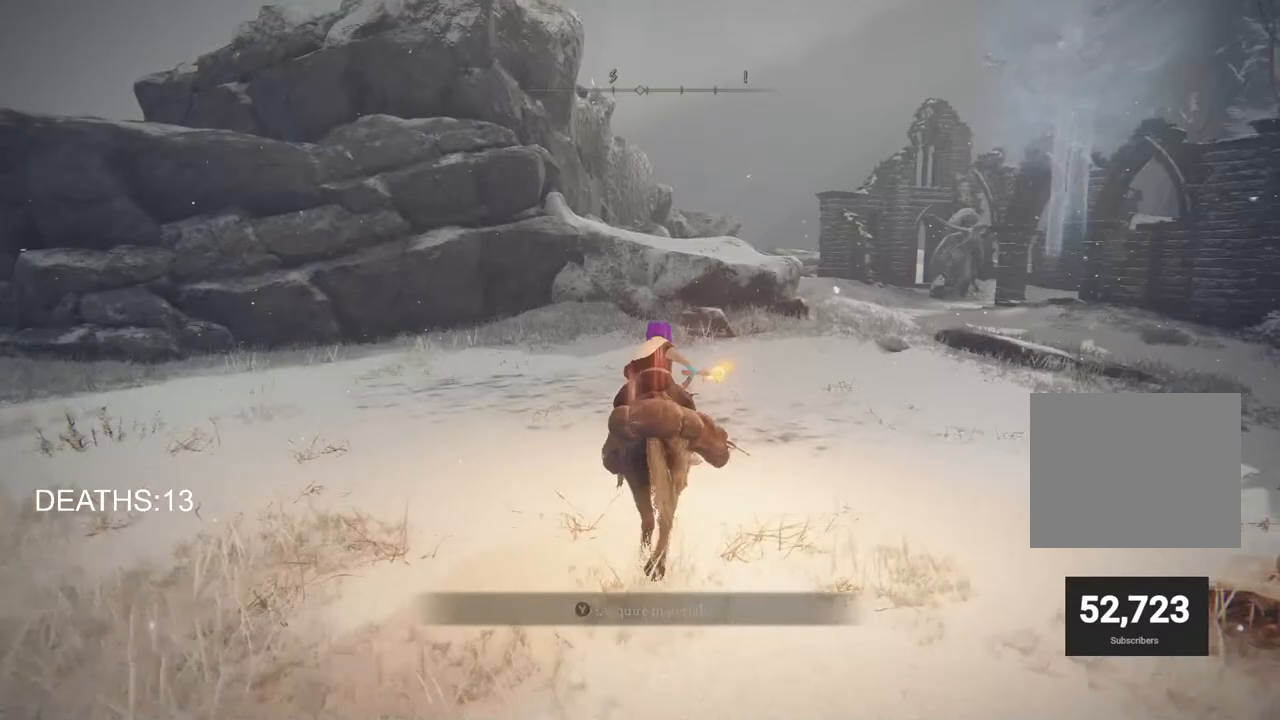
{"buttons": [], "left_stick": "up", "right_stick": "center", "events": []}
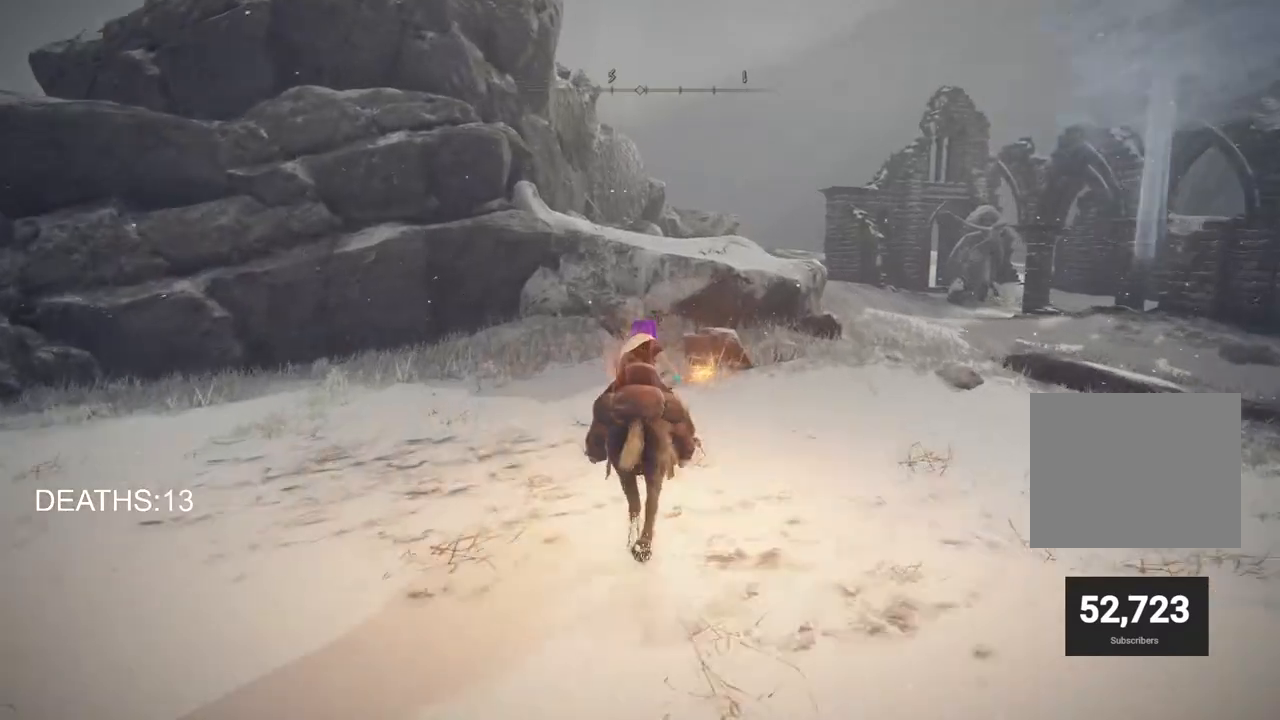
{"buttons": [], "left_stick": "up", "right_stick": "center", "events": []}
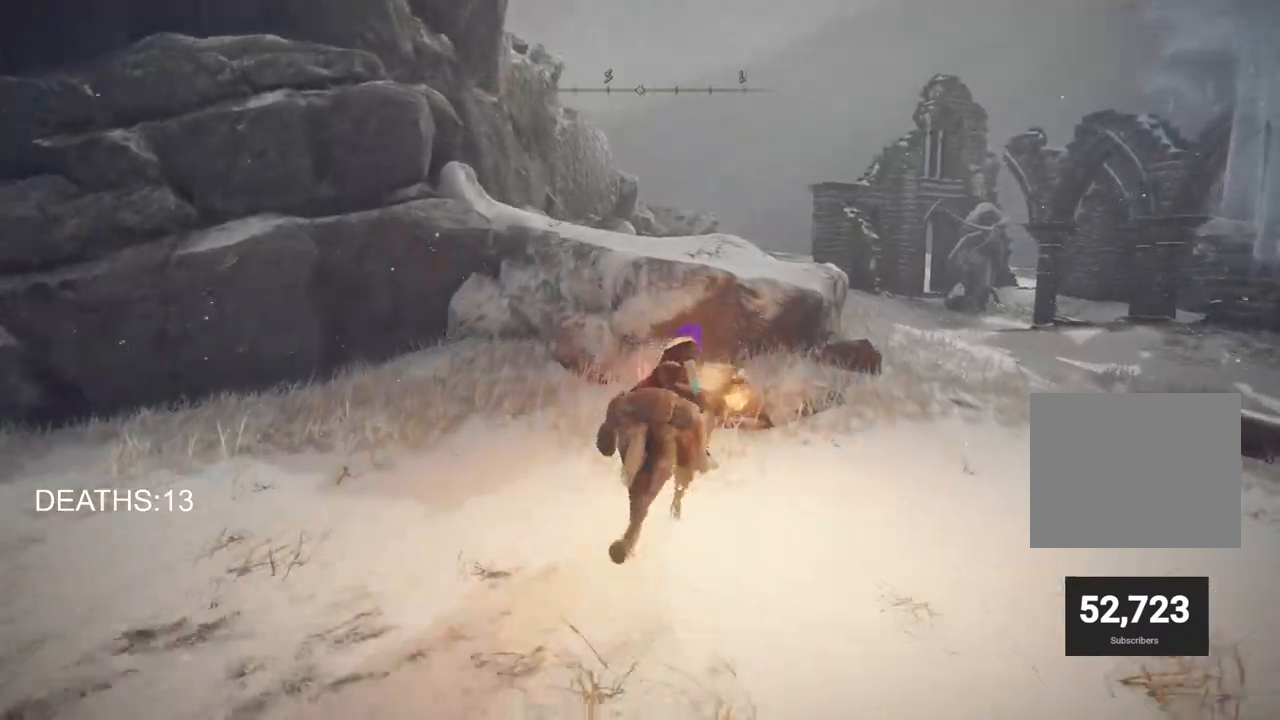
{"buttons": [], "left_stick": "up", "right_stick": "center", "events": []}
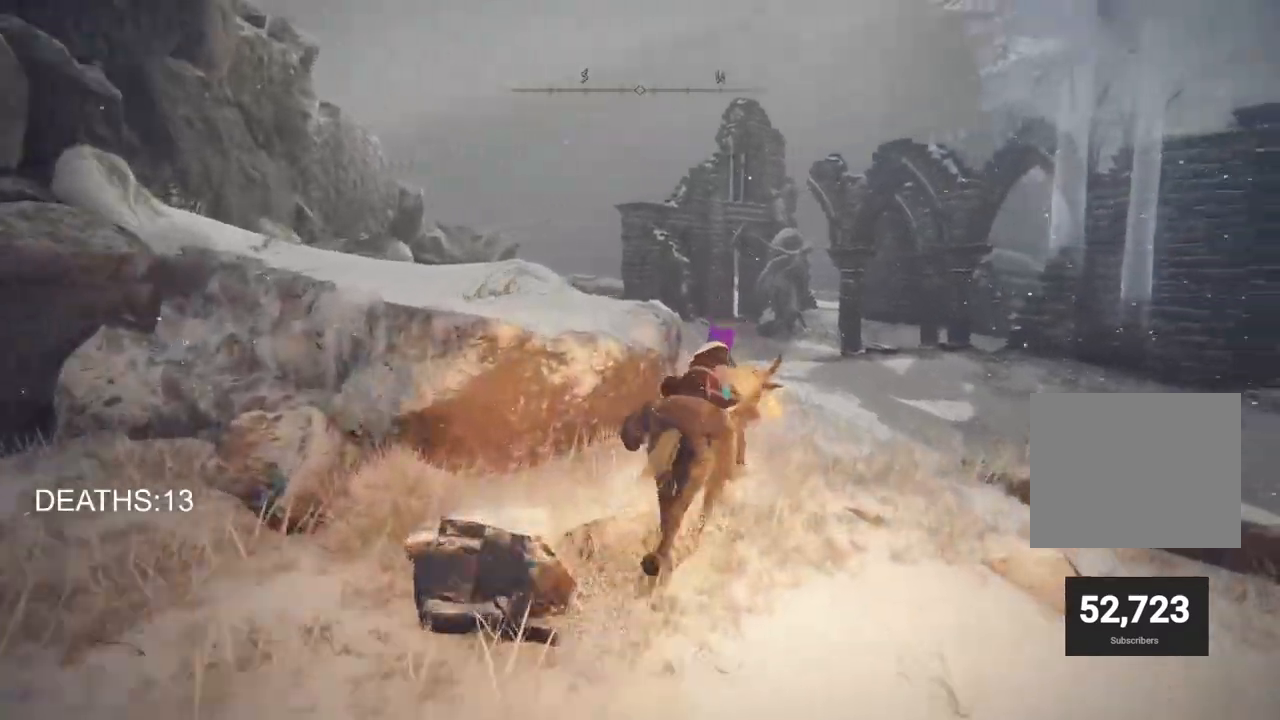
{"buttons": [], "left_stick": "up", "right_stick": "center", "events": []}
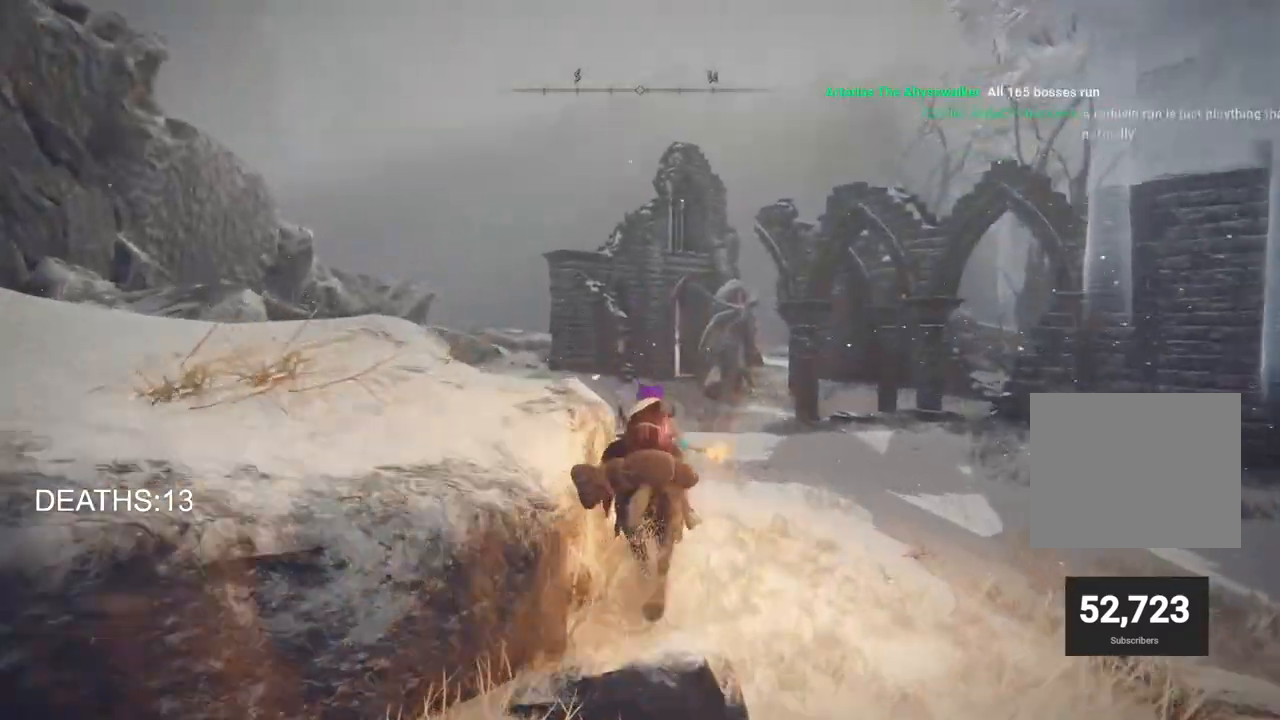
{"buttons": [], "left_stick": "up", "right_stick": "center", "events": []}
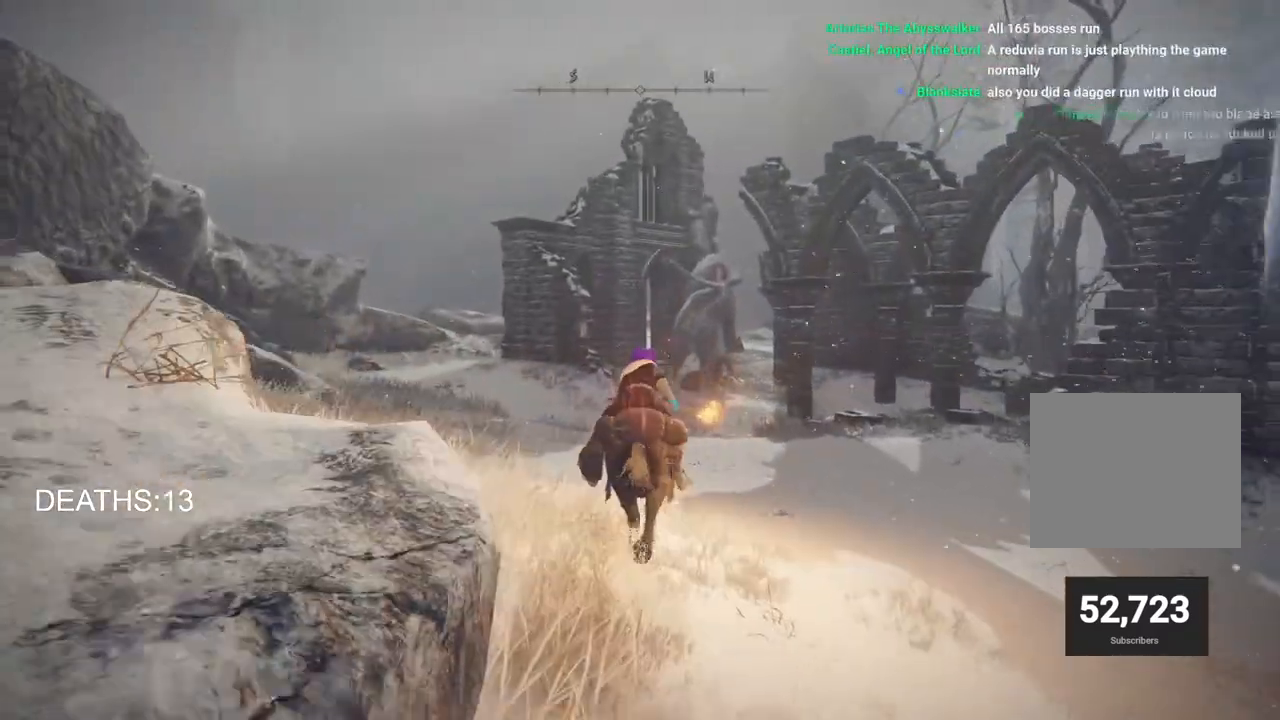
{"buttons": [], "left_stick": "up", "right_stick": "center", "events": []}
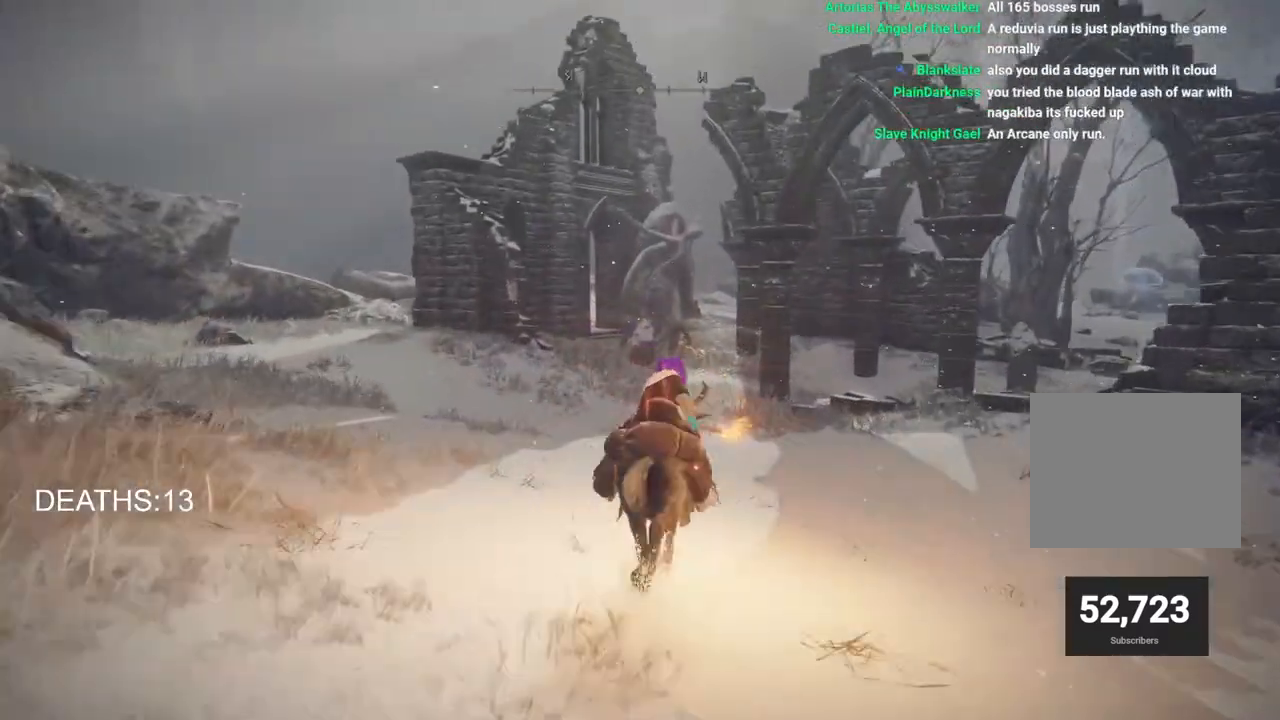
{"buttons": [], "left_stick": "up", "right_stick": "center", "events": []}
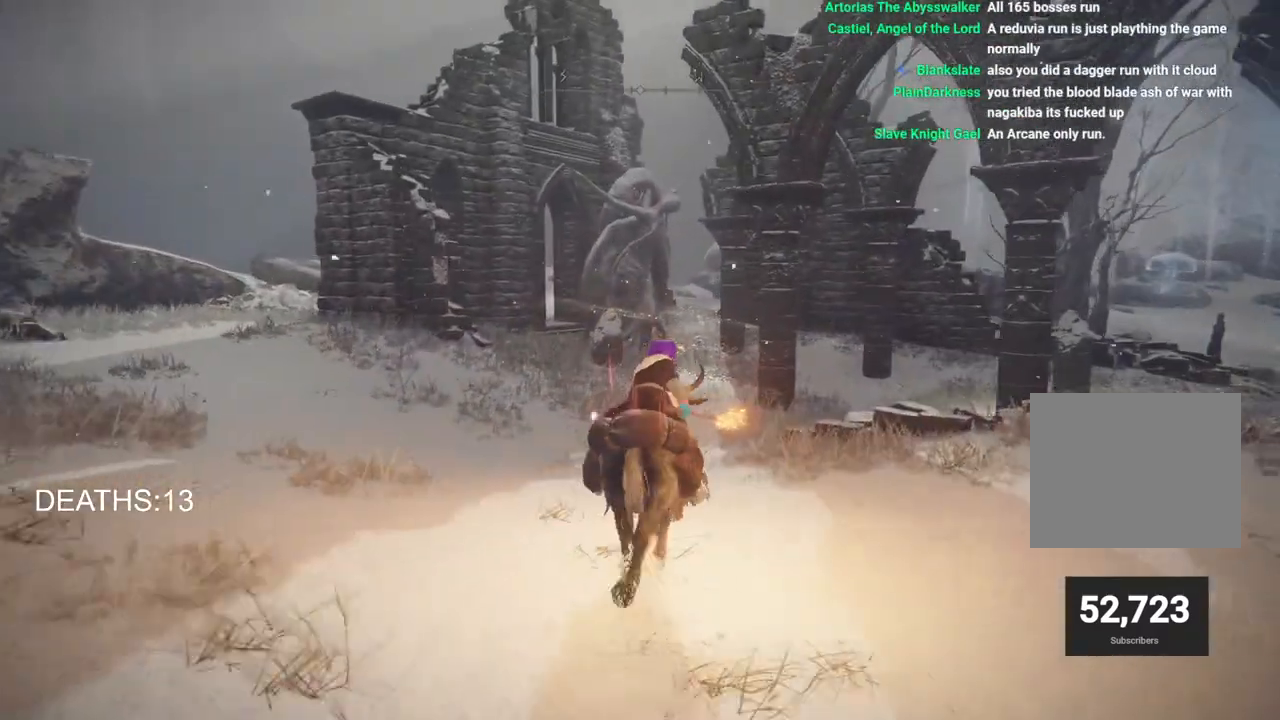
{"buttons": [], "left_stick": "up", "right_stick": "down-right", "events": [[433, "right_stick", "down-right"]]}
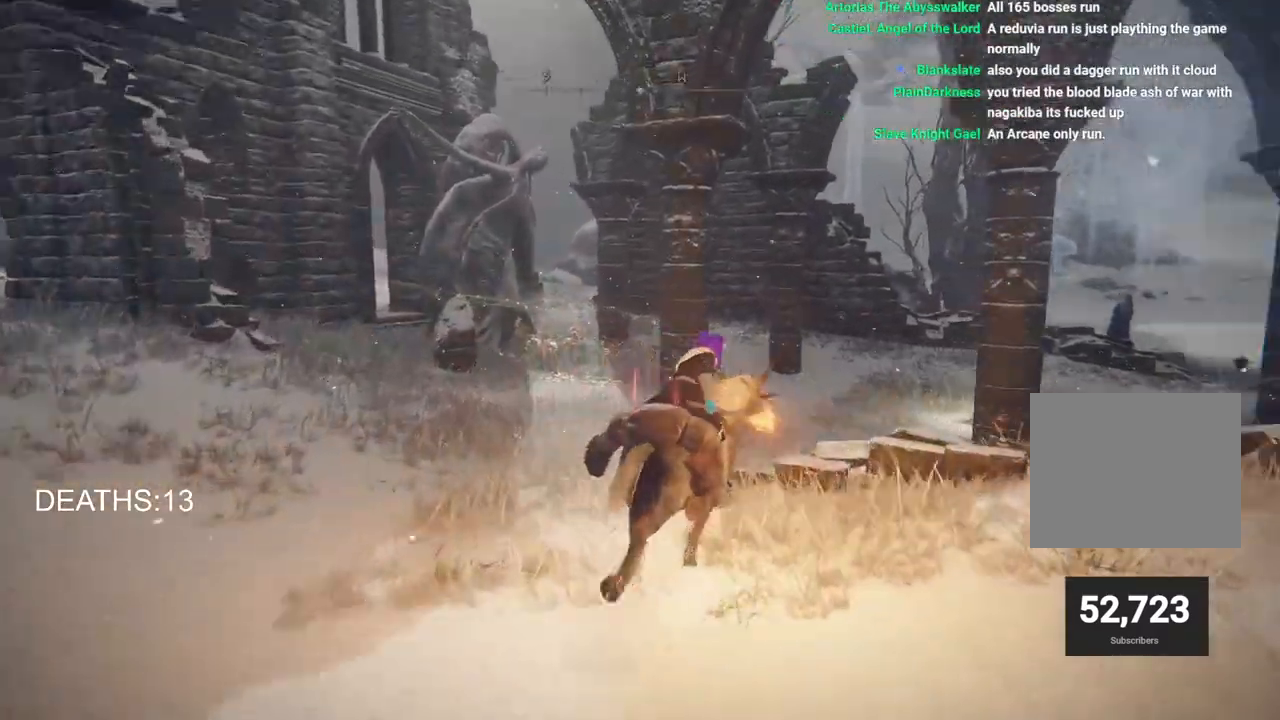
{"buttons": [], "left_stick": "up", "right_stick": "center", "events": [[300, "right_stick", "center"], [350, "L3", "down"], [467, "L3", "up"]]}
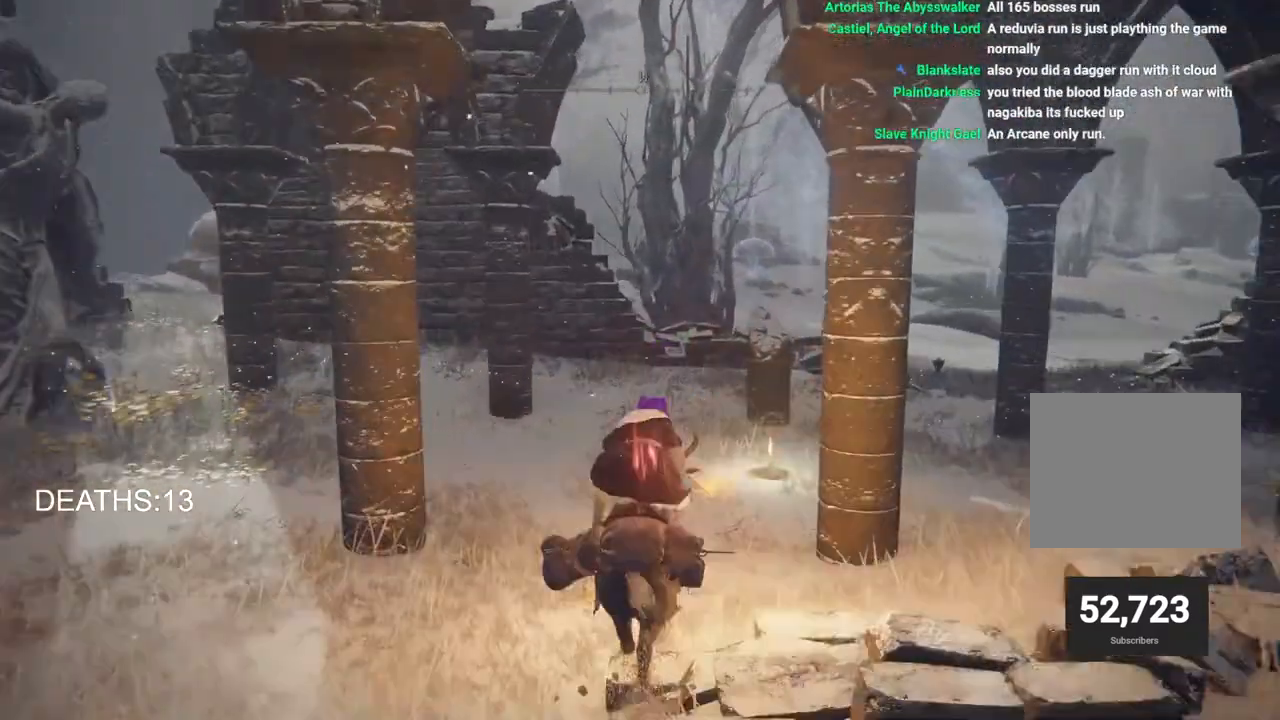
{"buttons": [], "left_stick": "up", "right_stick": "right", "events": [[200, "L3", "down"], [317, "L3", "up"], [483, "right_stick", "right"]]}